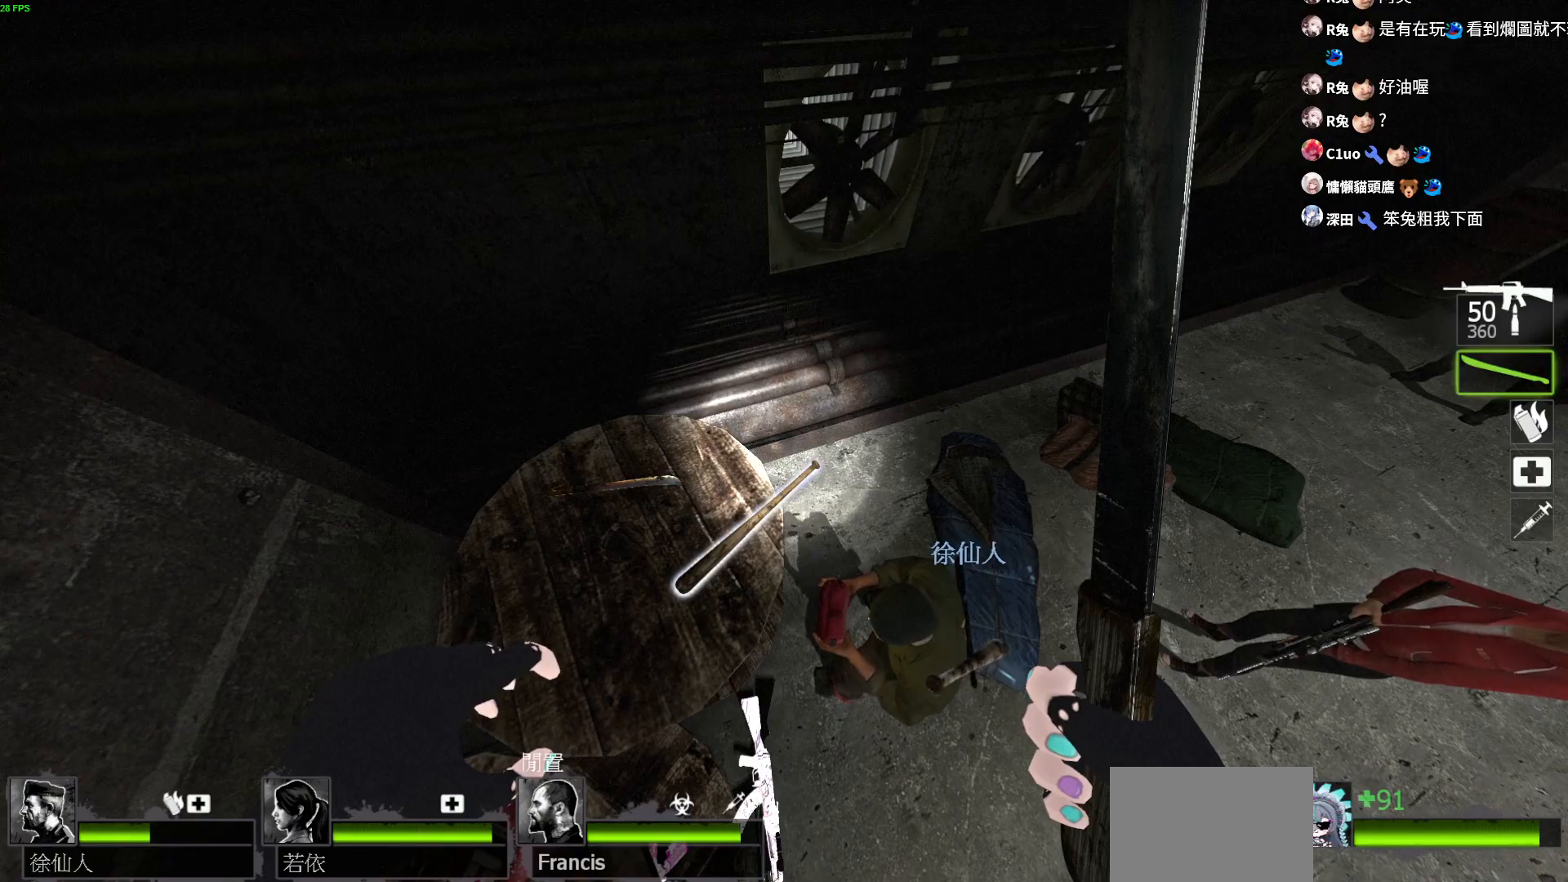
Gameplay with keyboard; each line is a JSON object with the keys held at the frame after it. "events" lists presses ("down") and releases ("up") of "a", "ctrl", "d", "e", "f", "q", "r", "s", "shift", "space", "tab" and "w" between this image and that frame as [ms after this image, input, new state], when the widget could be followed in between. No other keys are recorded. Mouse input is not recorded.
{"keys": [], "events": [[217, "tab", "down"], [317, "tab", "up"]]}
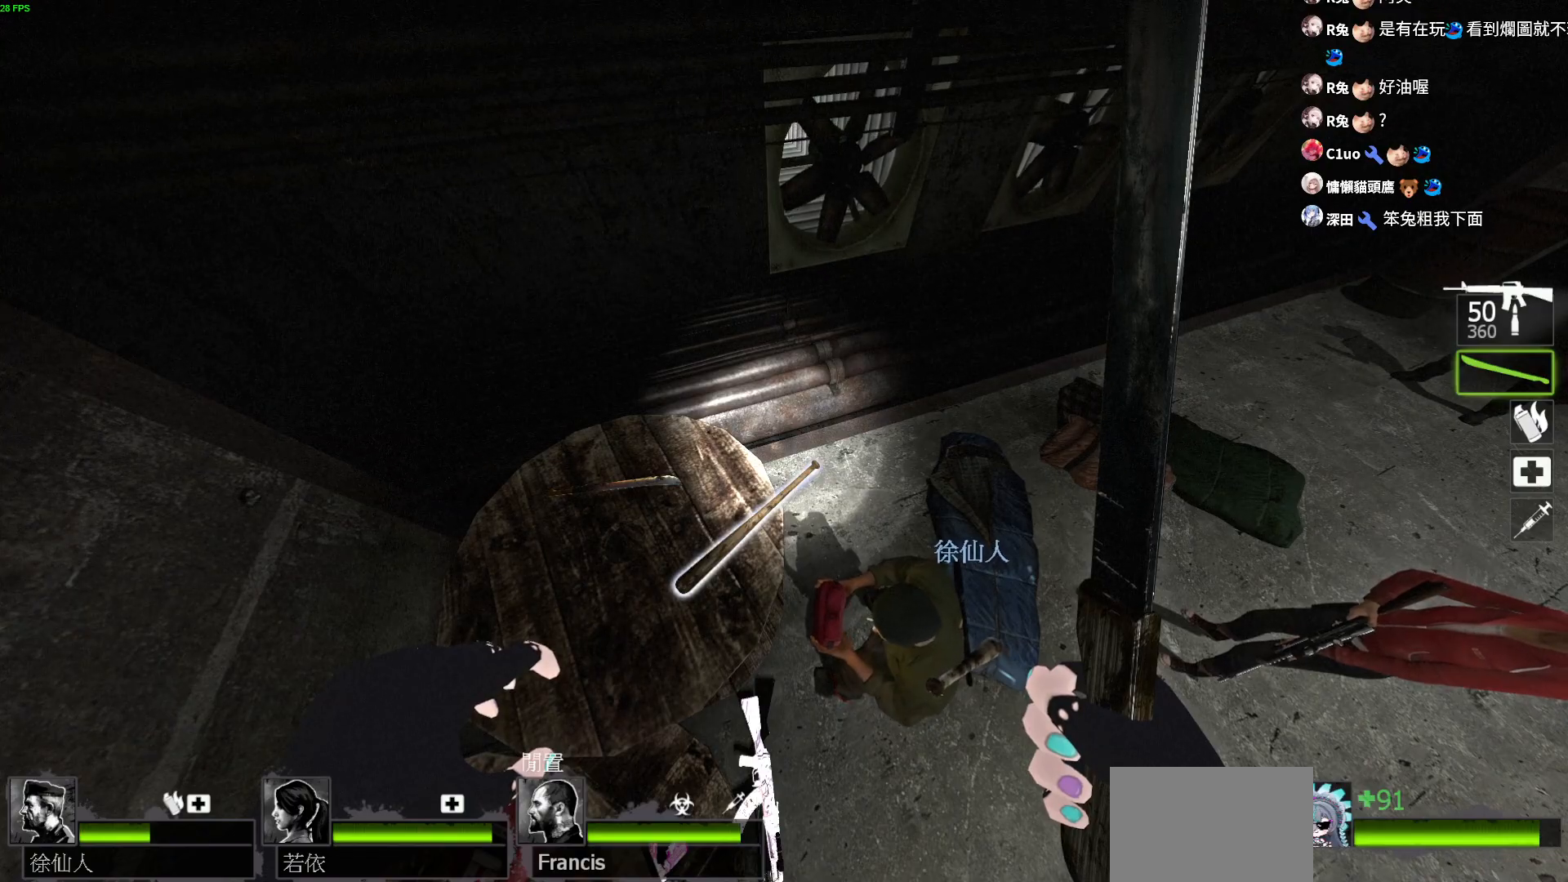
{"keys": ["tab"], "events": [[333, "tab", "down"], [433, "tab", "up"], [500, "tab", "down"]]}
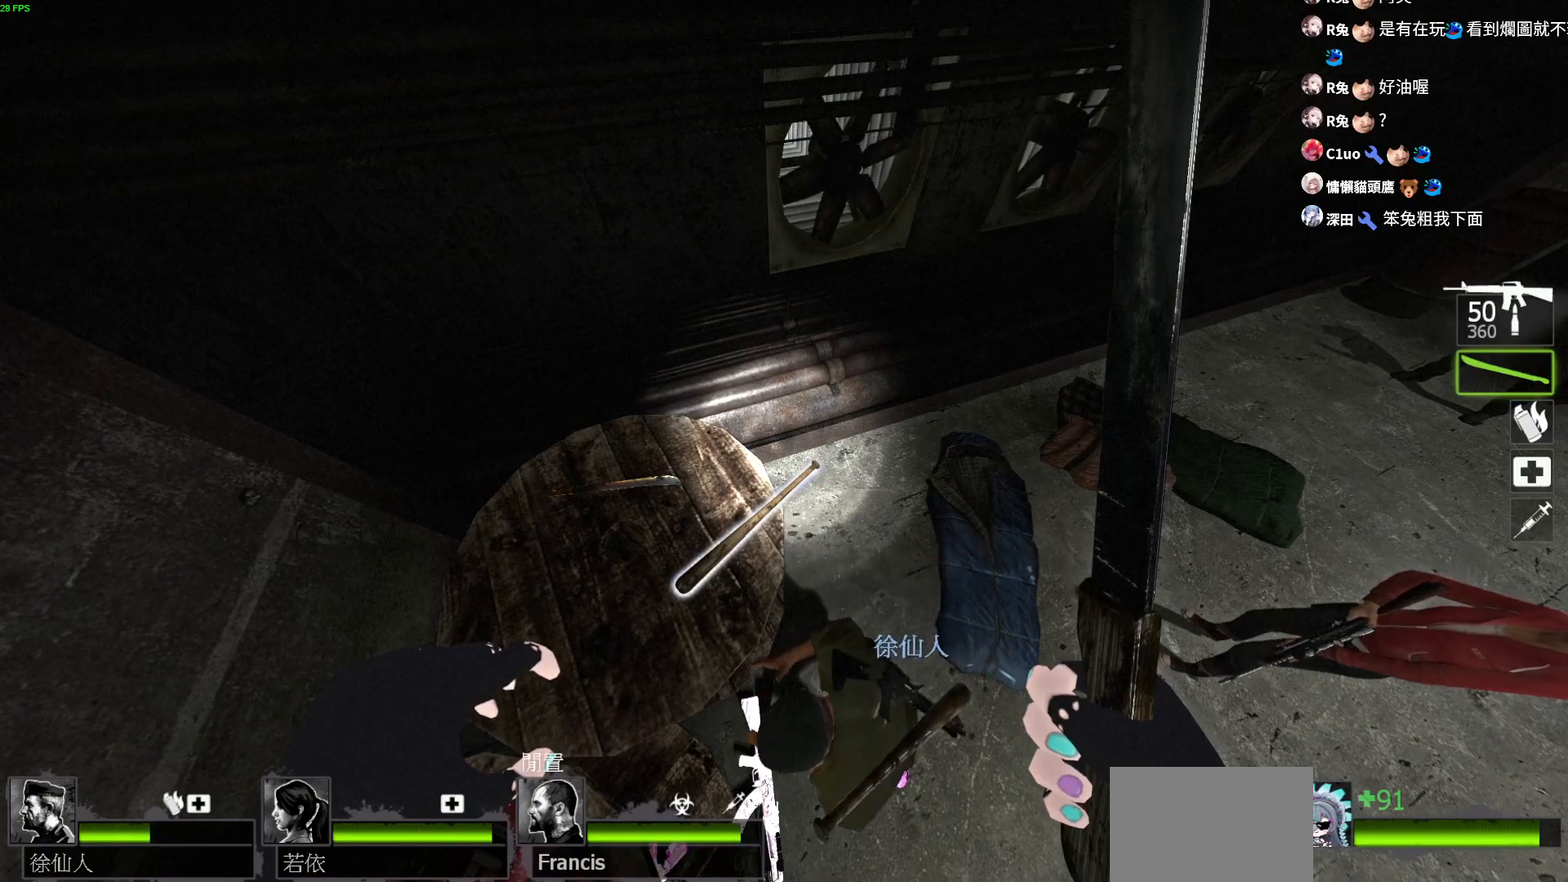
{"keys": [], "events": [[83, "tab", "up"]]}
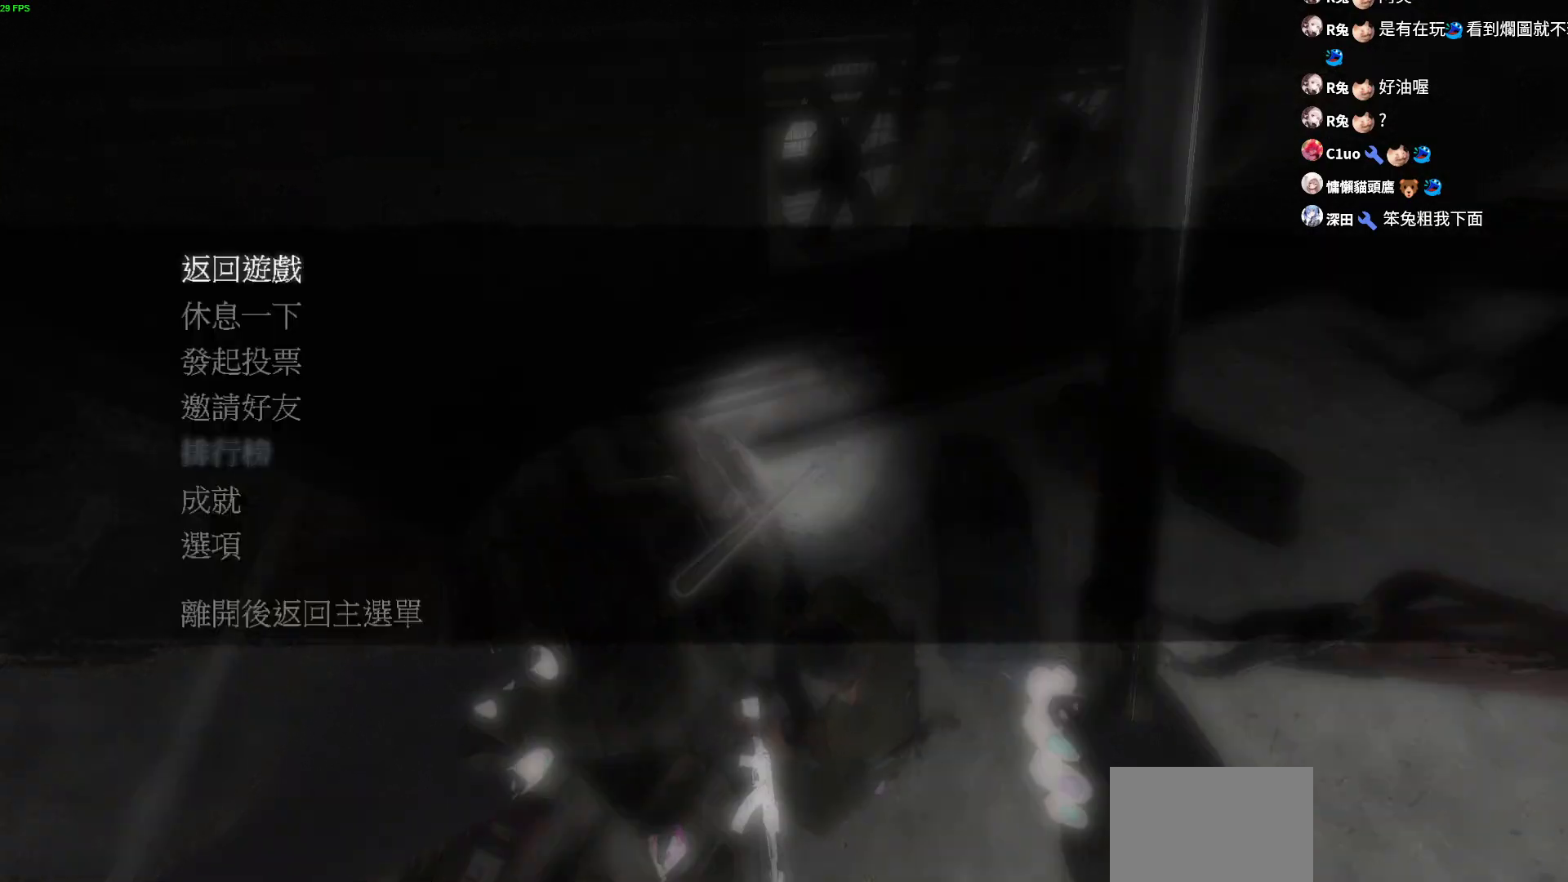
{"keys": [], "events": []}
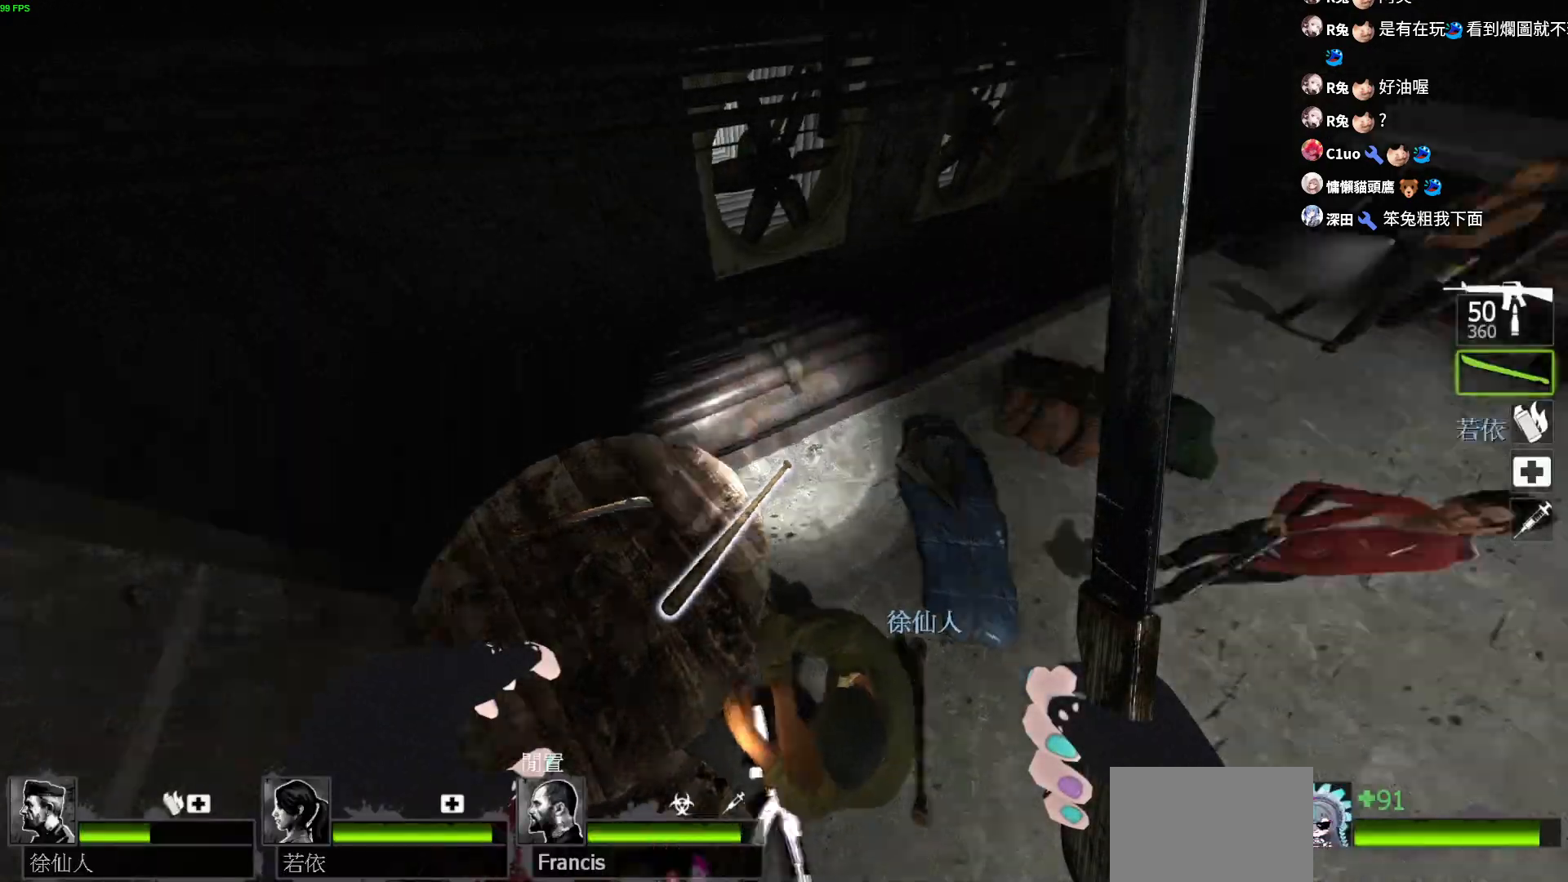
{"keys": ["w"], "events": [[133, "w", "down"]]}
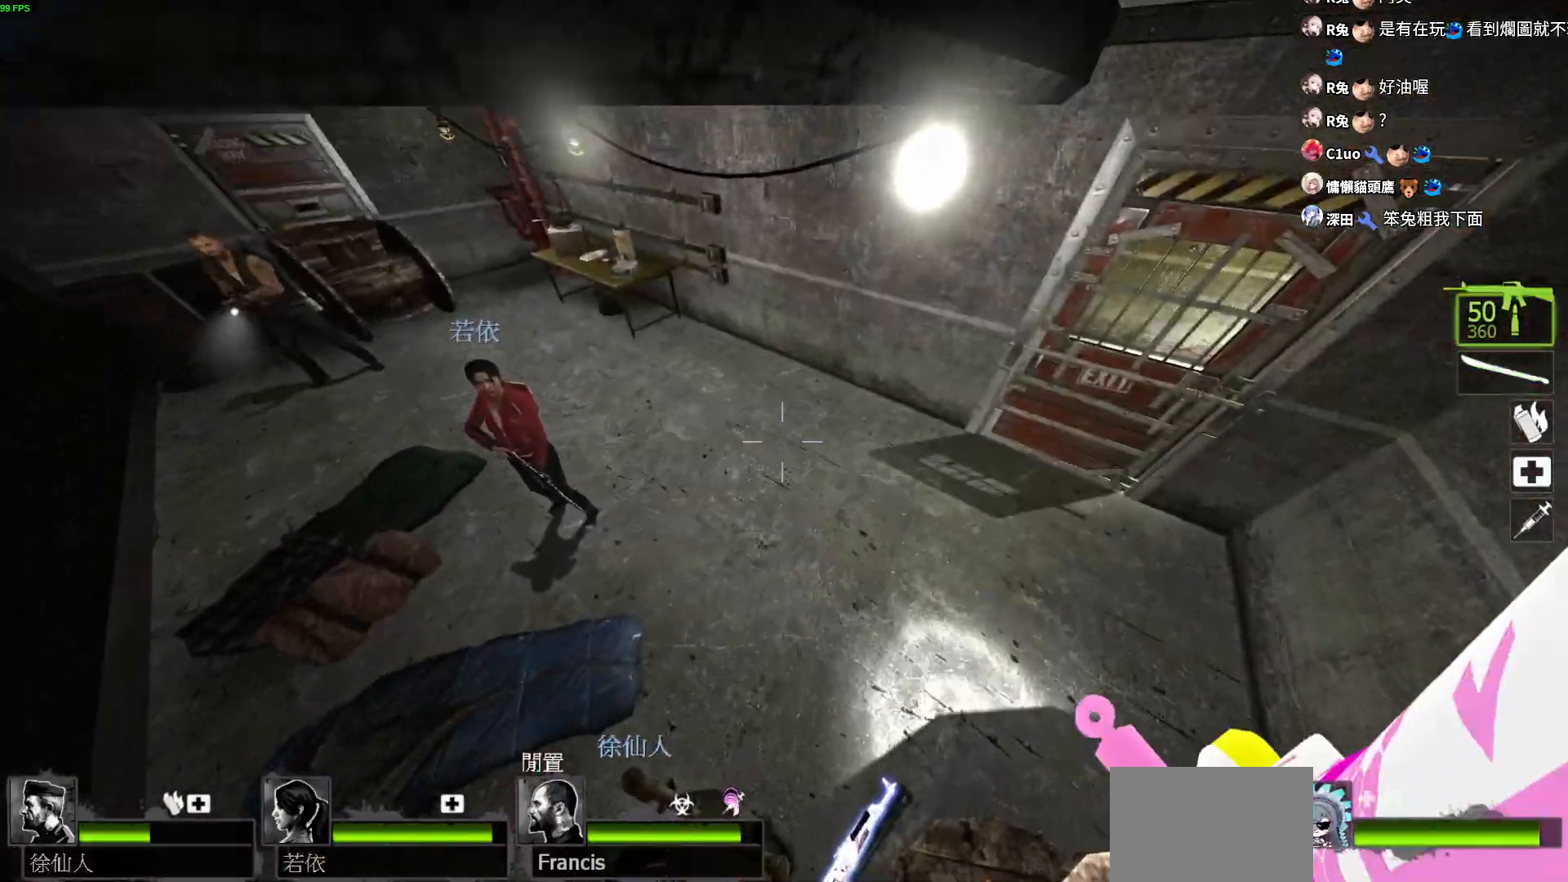
{"keys": ["d", "w"], "events": [[217, "d", "down"]]}
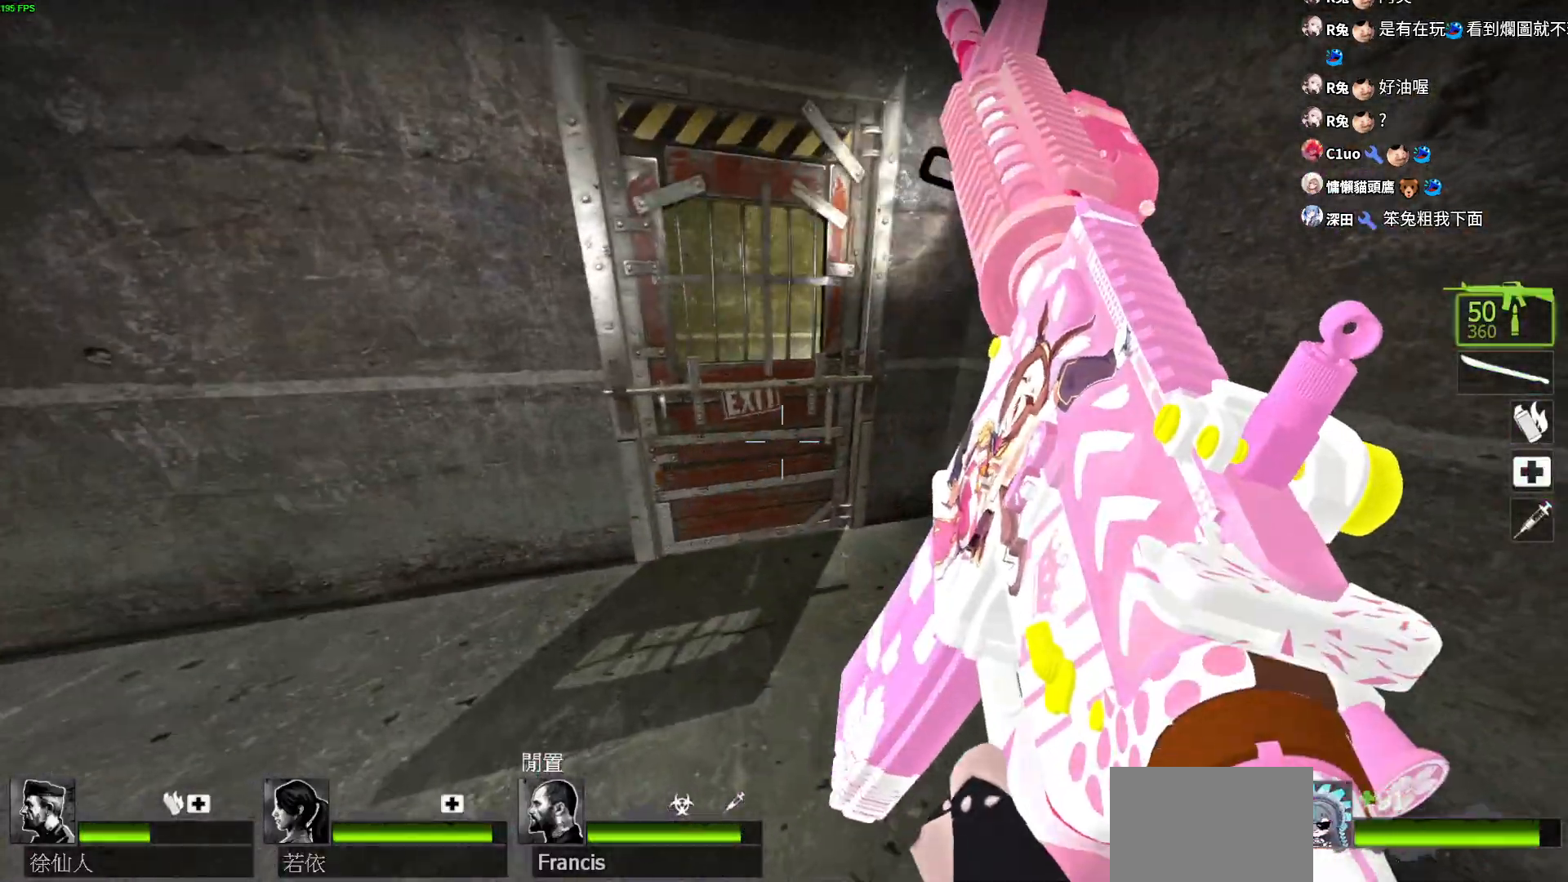
{"keys": ["w"], "events": [[67, "d", "up"], [83, "a", "down"], [483, "a", "up"]]}
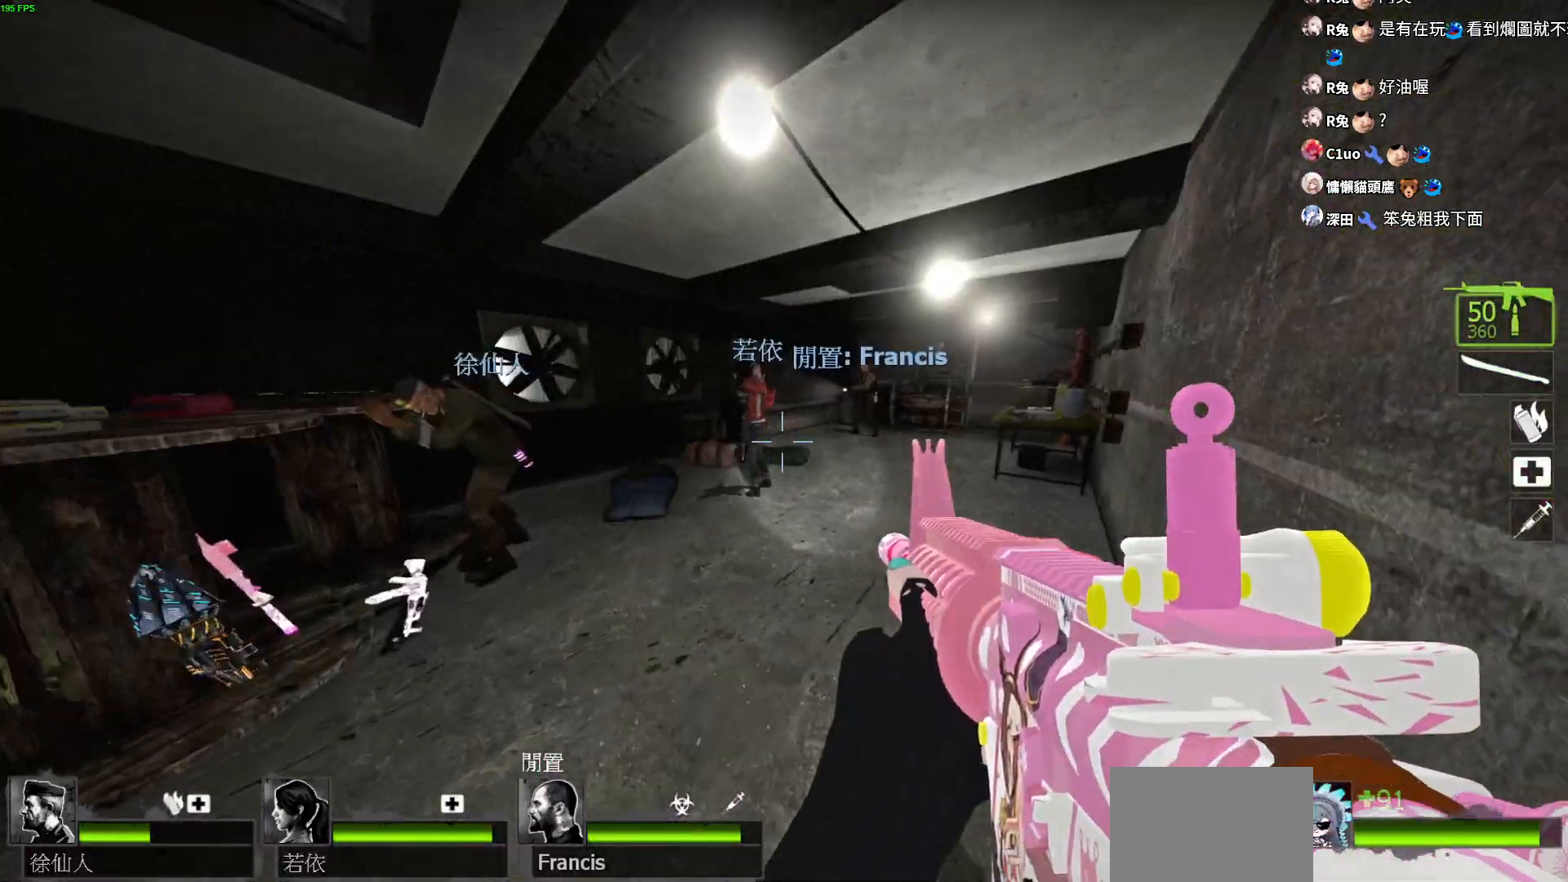
{"keys": ["d", "w"], "events": [[350, "d", "down"]]}
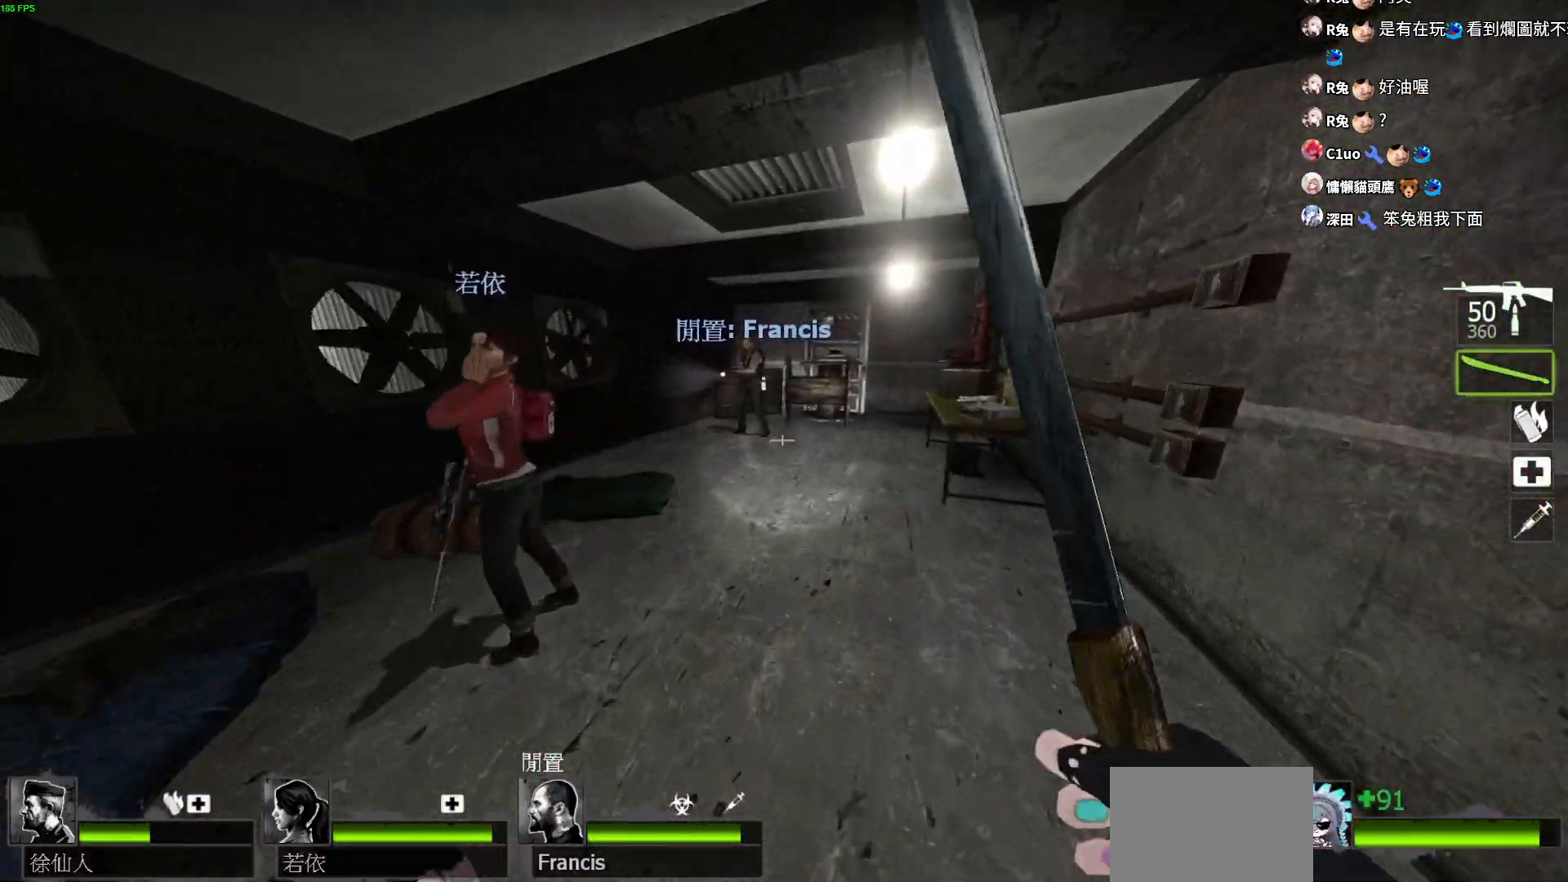
{"keys": ["space", "w"], "events": [[17, "d", "up"], [217, "d", "down"], [317, "d", "up"], [450, "space", "down"]]}
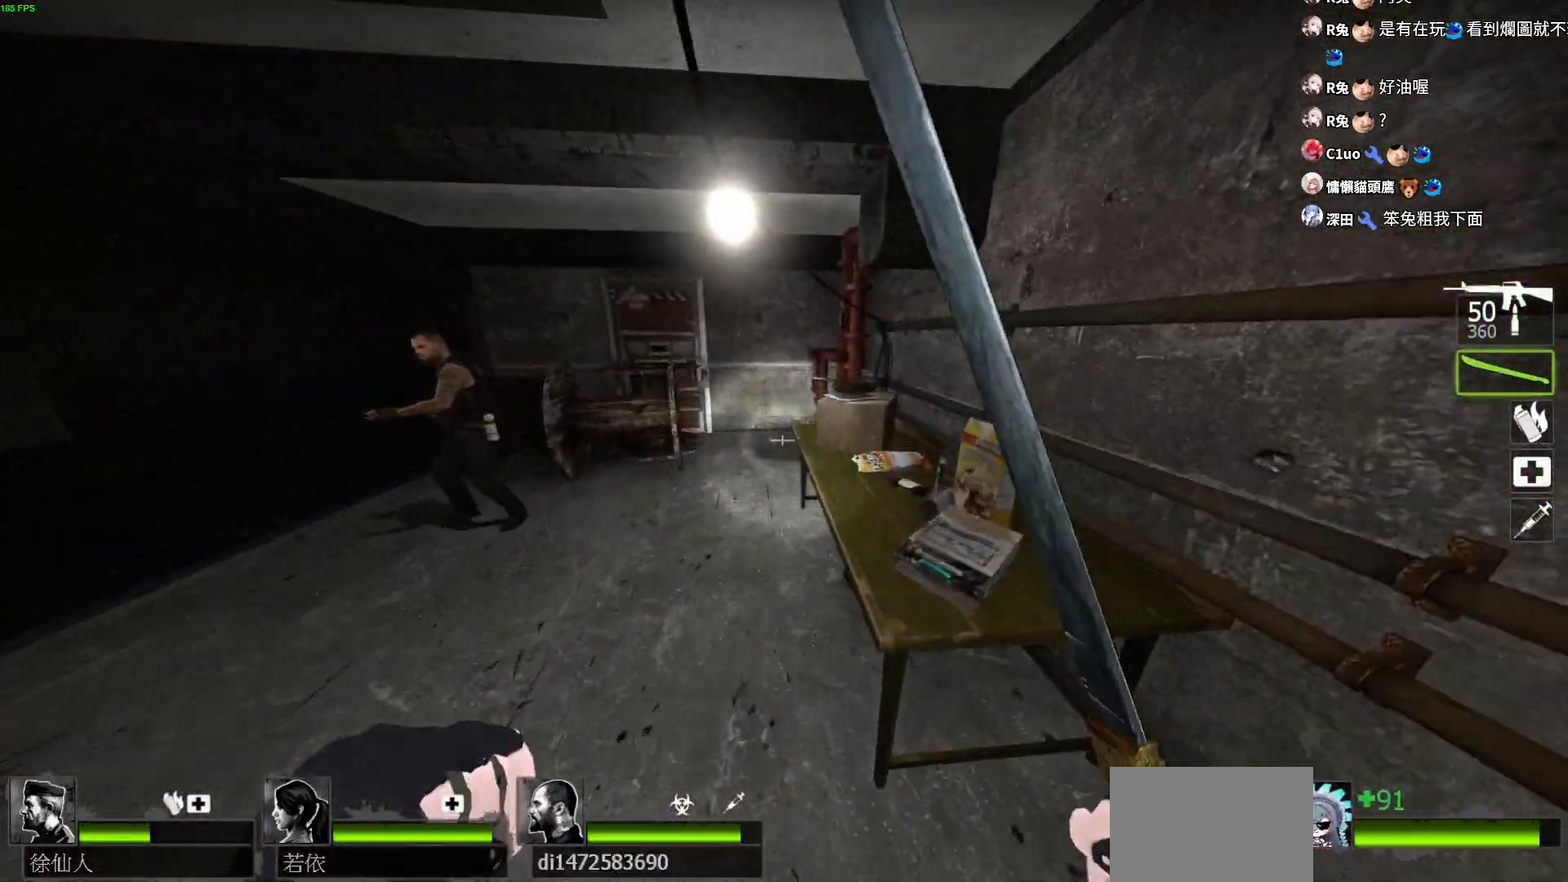
{"keys": ["d"], "events": [[83, "space", "up"], [467, "d", "down"], [483, "w", "up"]]}
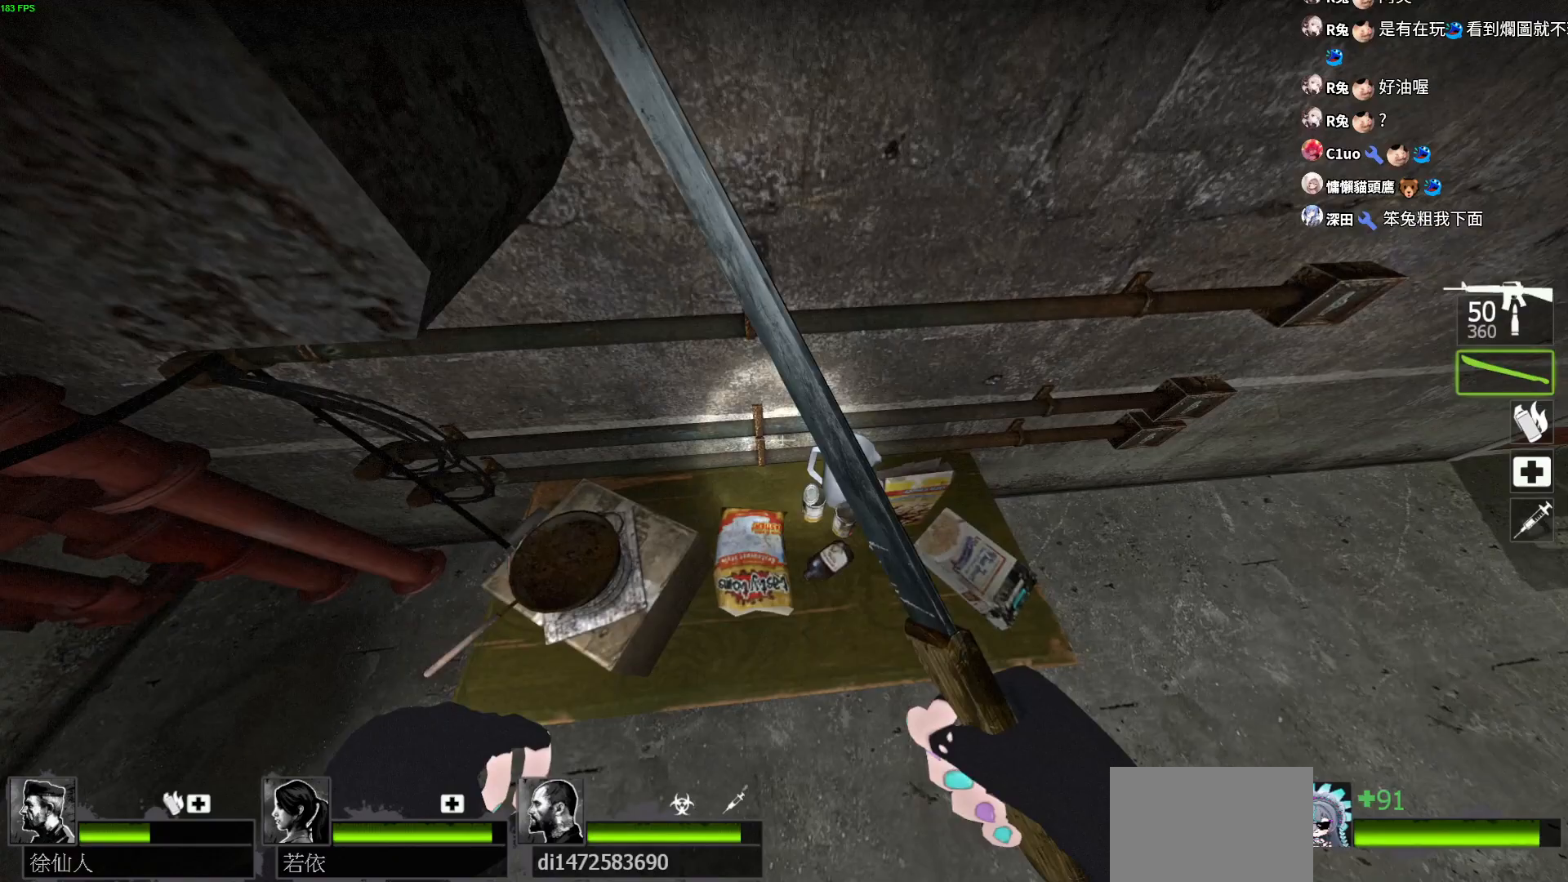
{"keys": ["w"], "events": [[283, "w", "down"], [417, "d", "up"]]}
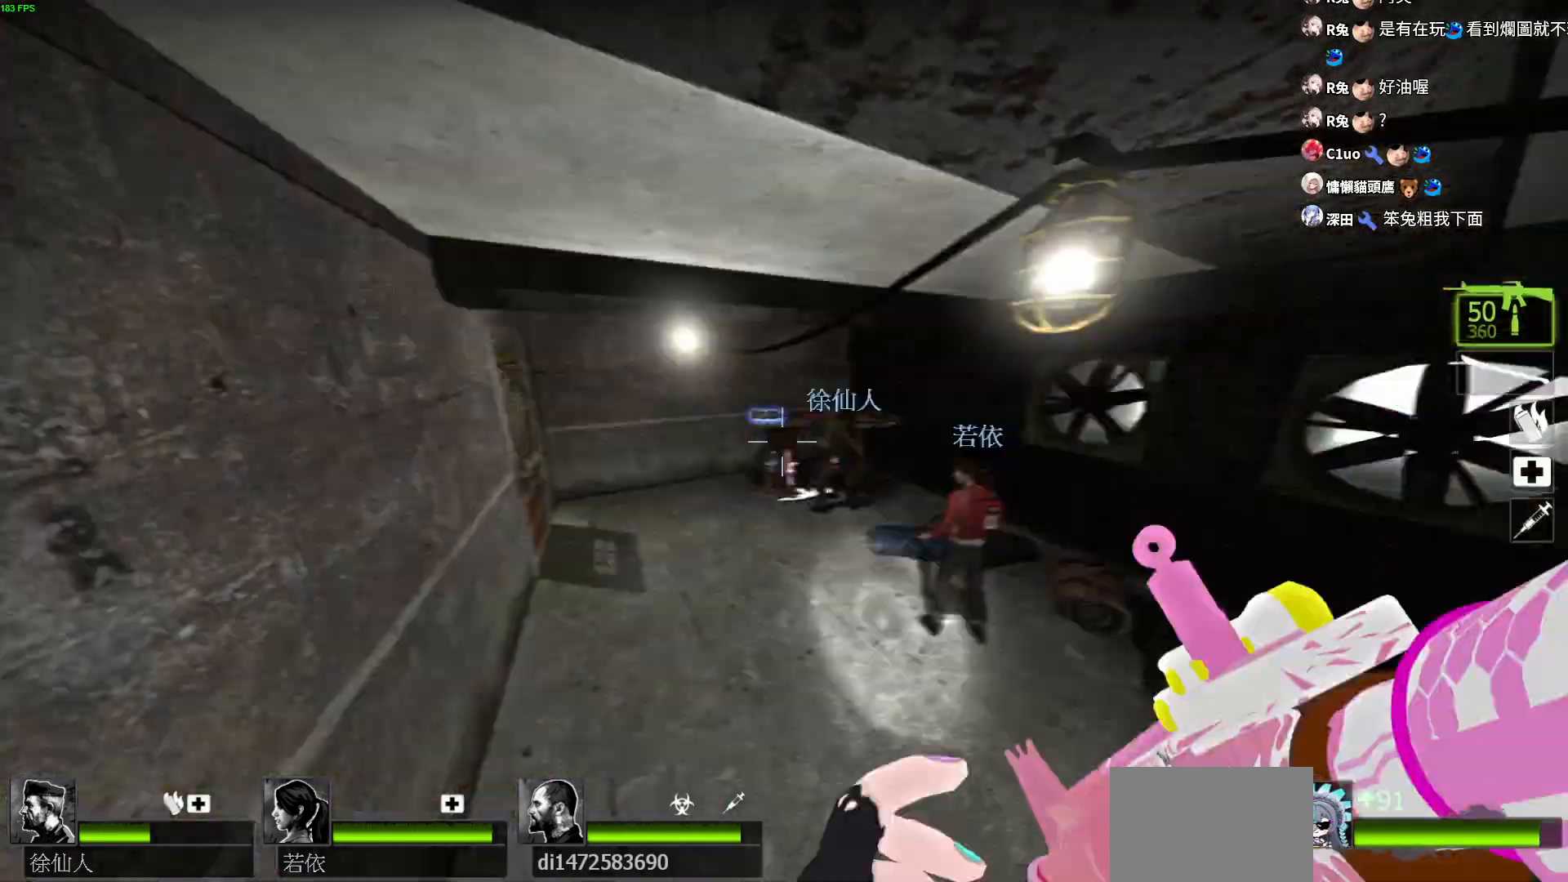
{"keys": ["w"], "events": []}
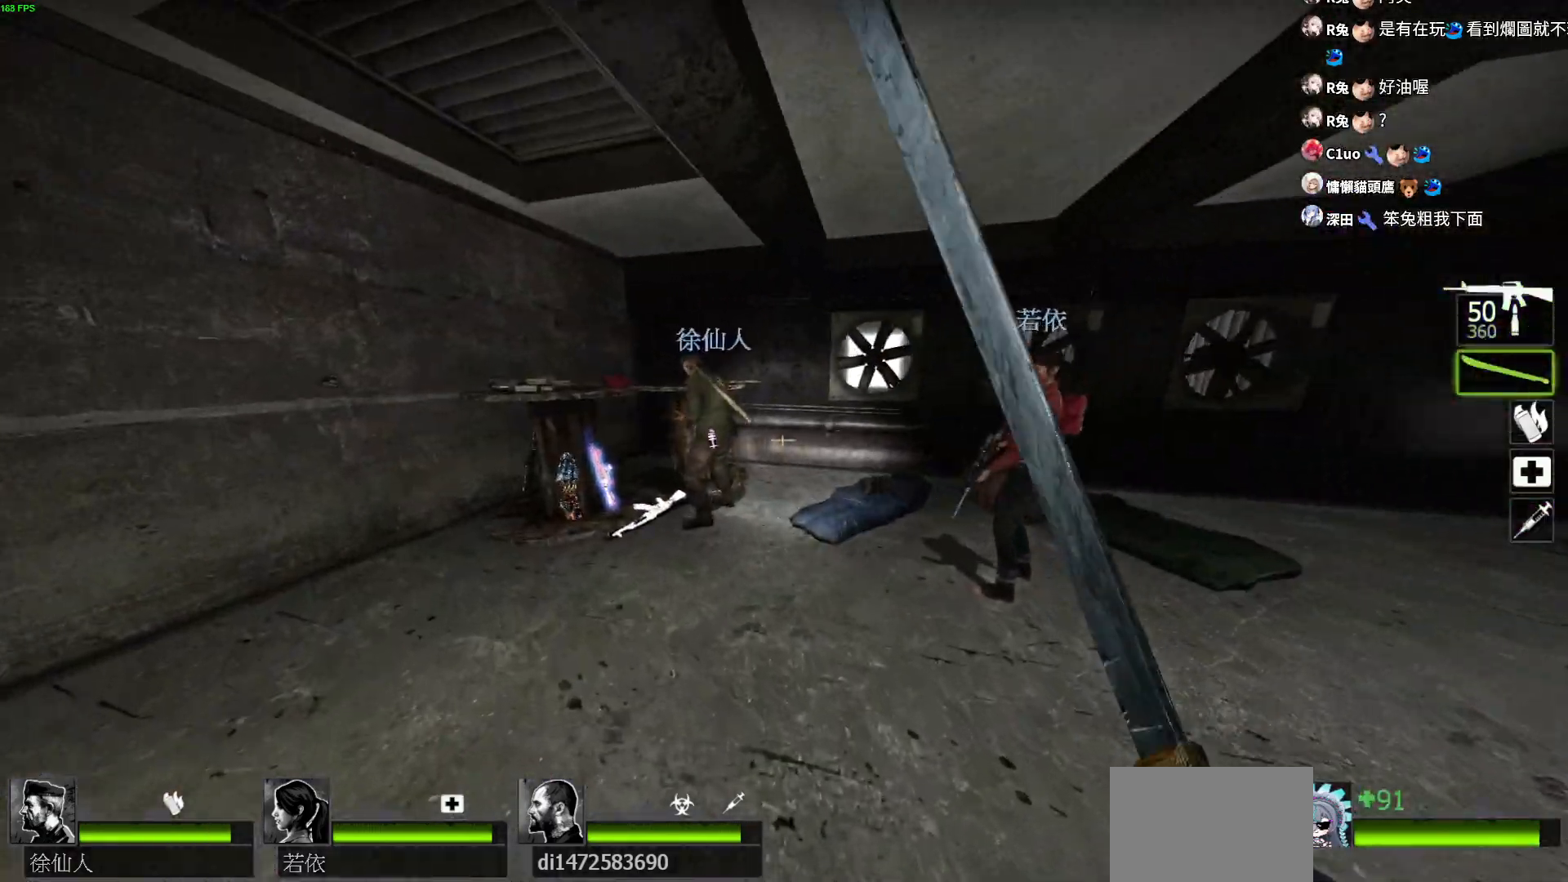
{"keys": ["space", "w"], "events": [[400, "space", "down"]]}
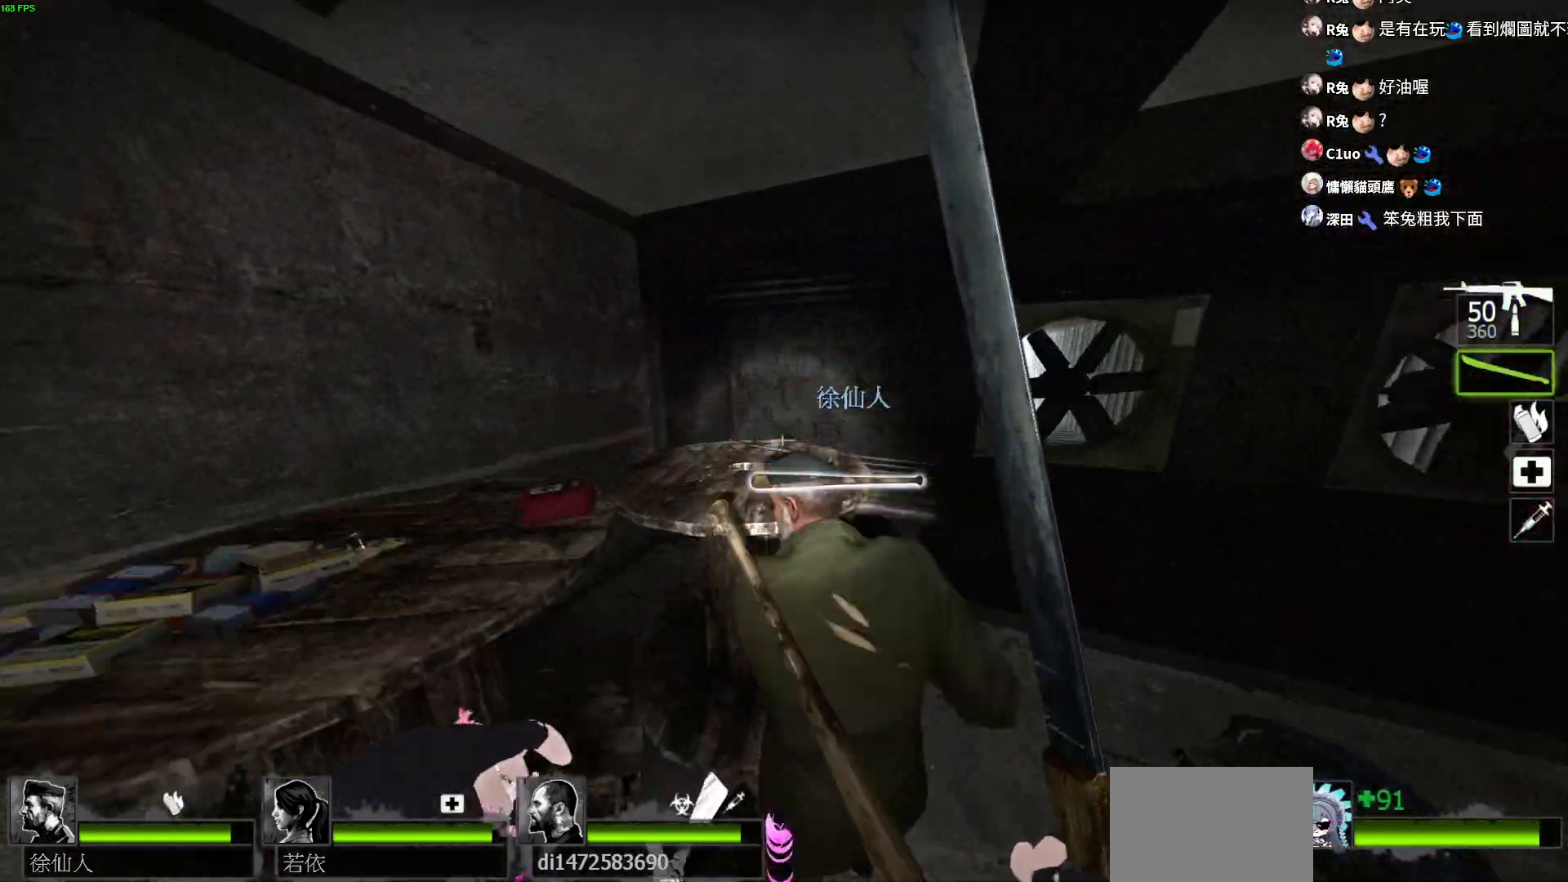
{"keys": [], "events": [[133, "space", "up"], [167, "w", "up"], [283, "d", "down"], [500, "d", "up"]]}
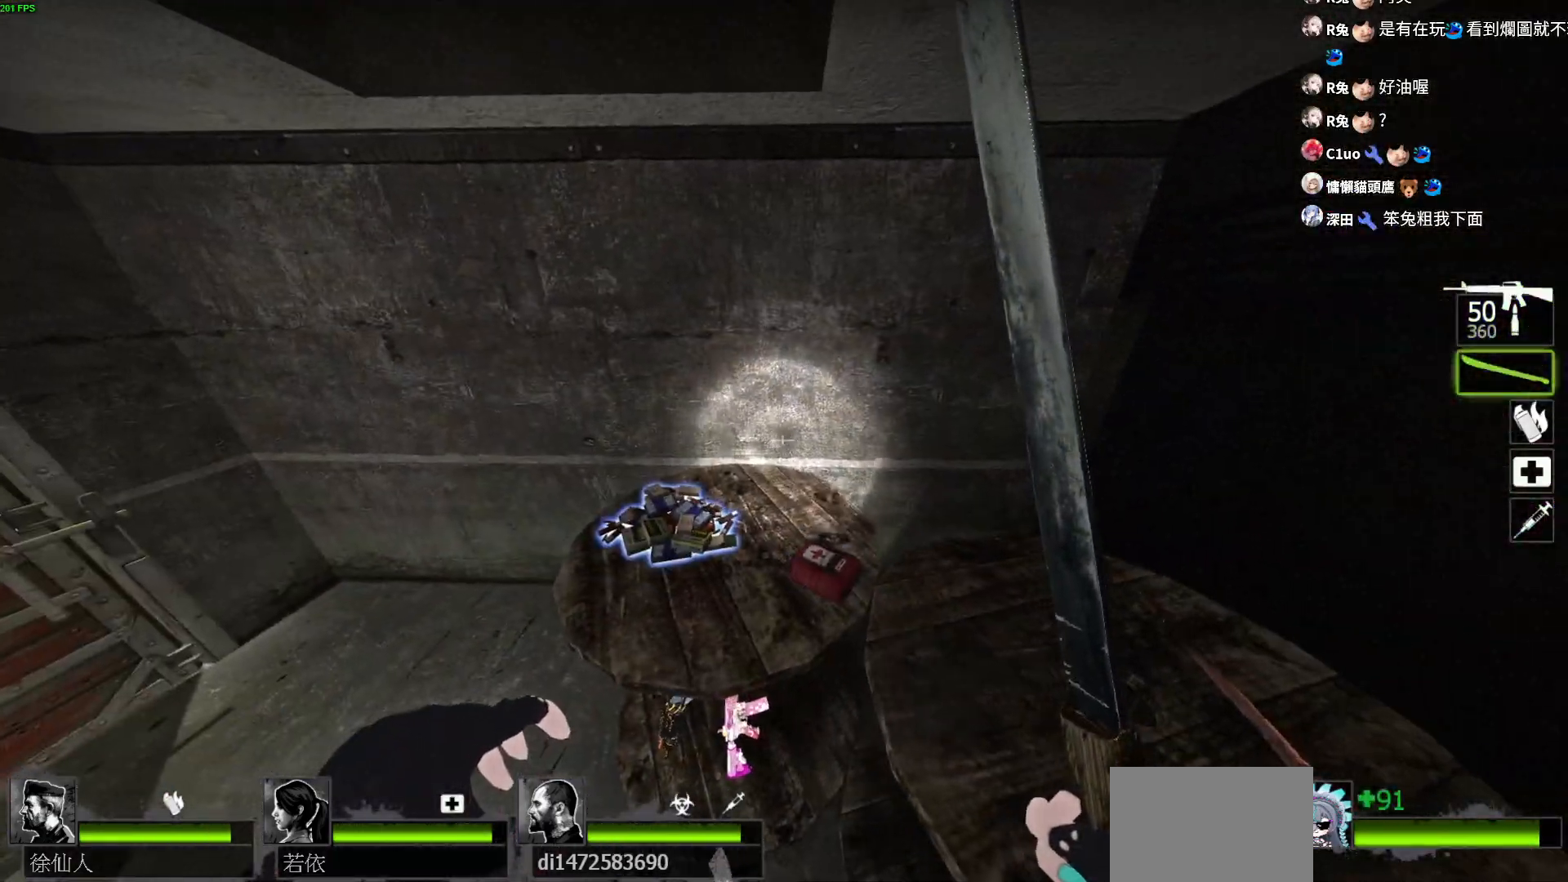
{"keys": ["d", "s"], "events": [[17, "s", "down"], [317, "d", "down"]]}
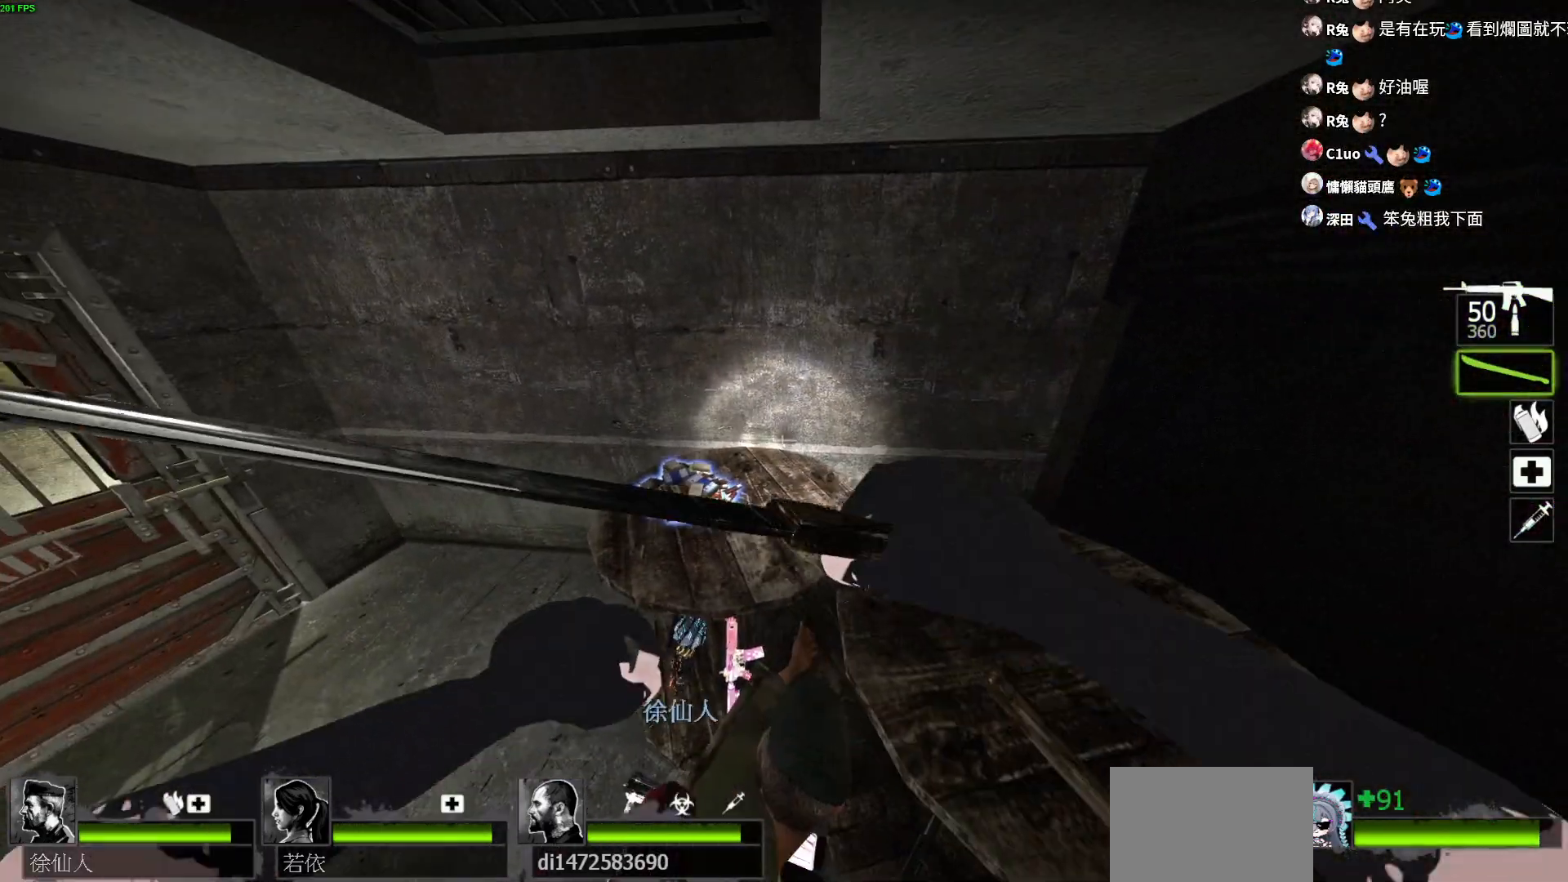
{"keys": [], "events": [[400, "d", "up"], [433, "s", "up"]]}
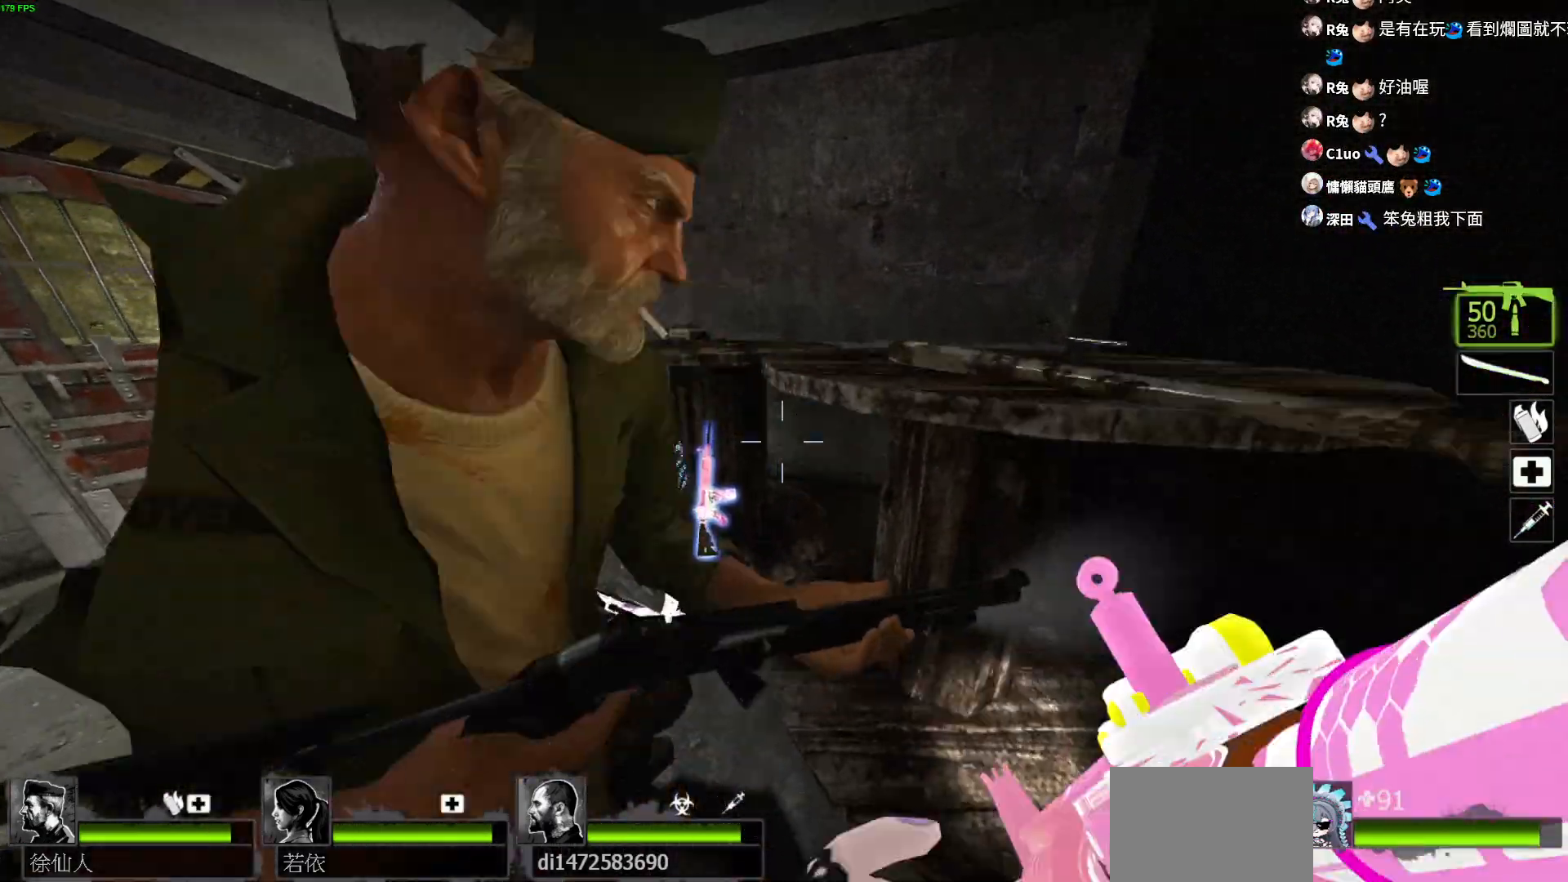
{"keys": ["a", "d"], "events": [[17, "d", "down"], [167, "a", "down"], [183, "d", "up"], [333, "d", "down"], [417, "d", "up"], [483, "d", "down"]]}
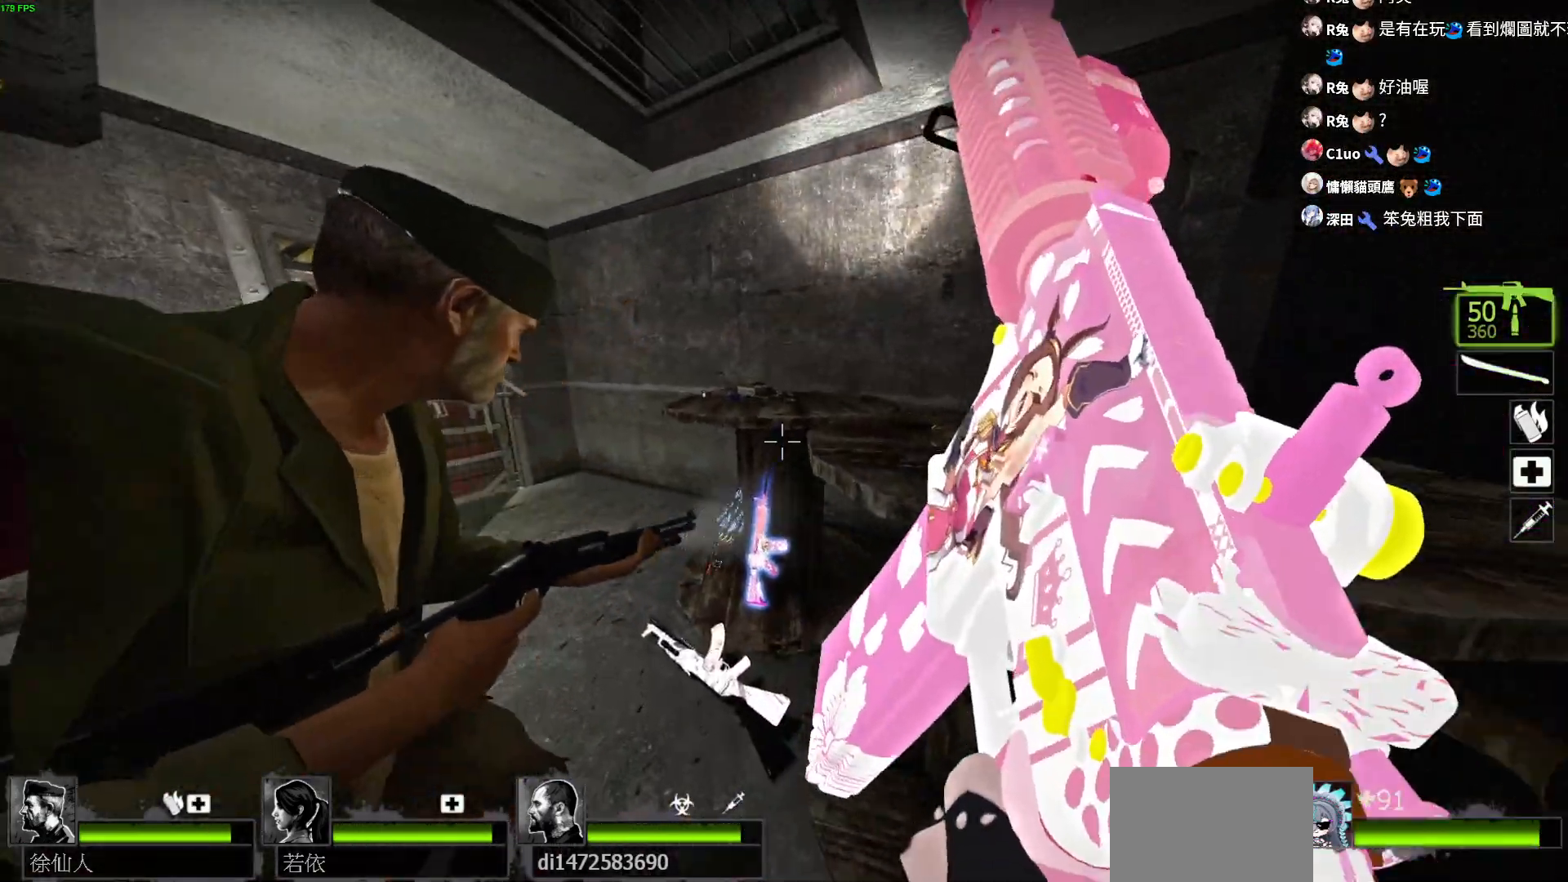
{"keys": ["a"], "events": [[17, "a", "up"], [133, "a", "down"], [150, "d", "up"], [200, "d", "down"], [250, "a", "up"], [267, "a", "down"], [317, "d", "up"], [383, "d", "down"], [417, "a", "up"], [433, "a", "down"], [483, "d", "up"]]}